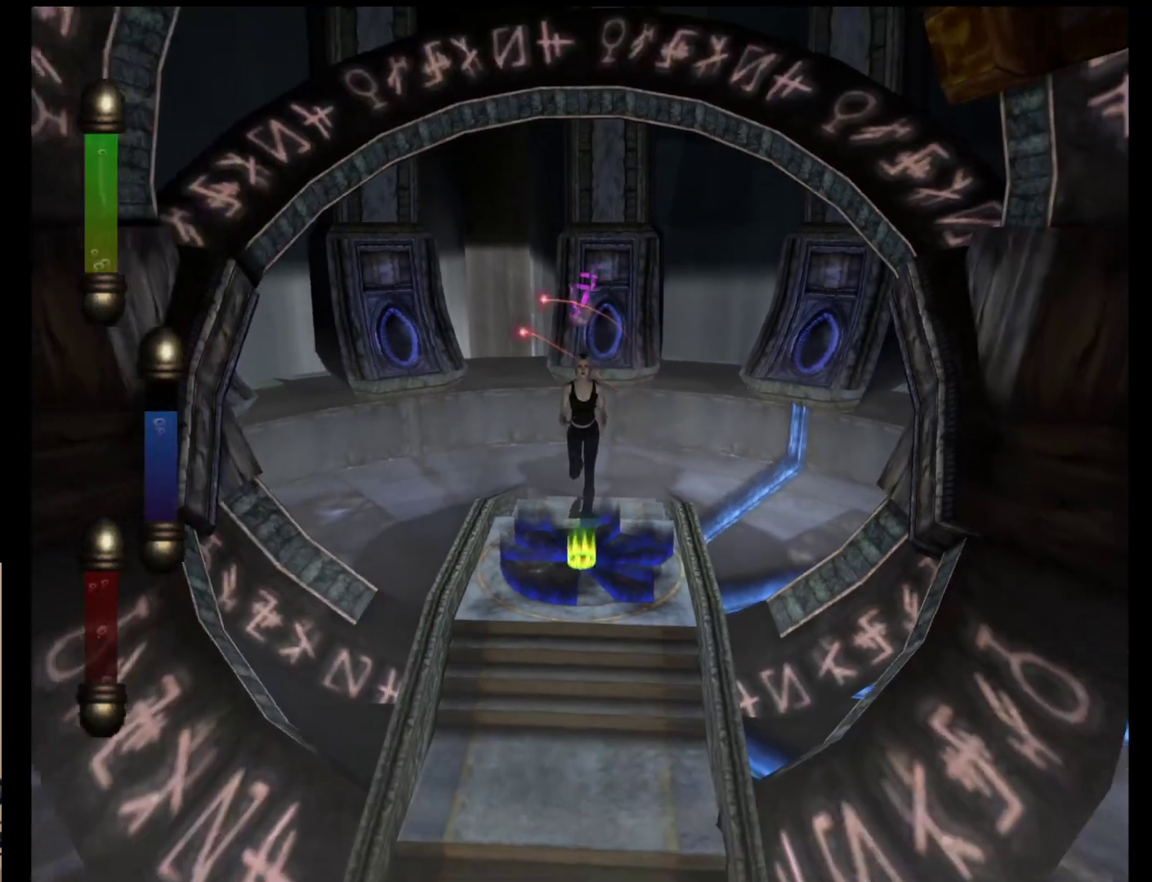
Gameplay with a controller (Nintendo layout); each line is a JSON object with the inputs held at the frame after it. "events" lists button and stick changes between this image and that frame as [ms after this image, input, new state], when the widget could be followed in between. Not read: L2 L3 R2 R3 SELECT Z right_stick.
{"buttons": [], "left_stick": "down", "events": []}
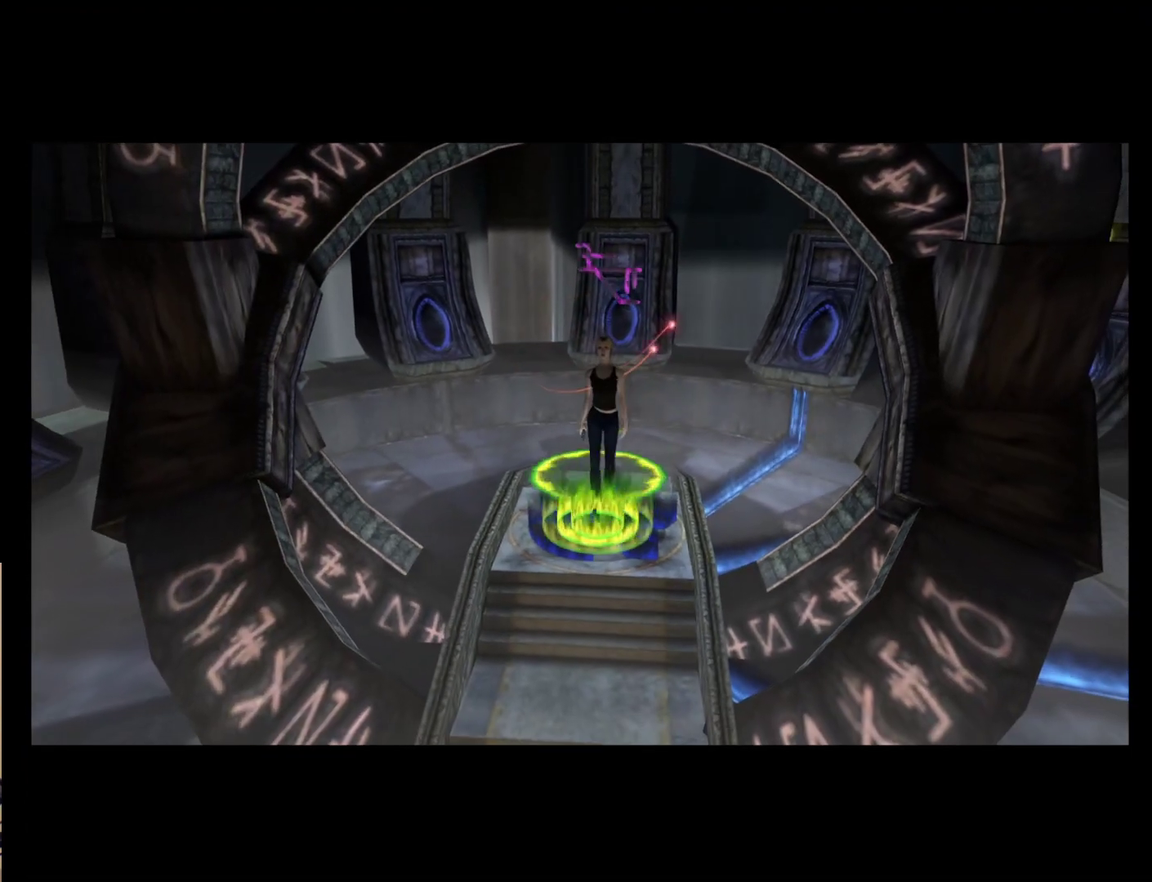
{"buttons": [], "left_stick": "center", "events": [[133, "left_stick", "center"]]}
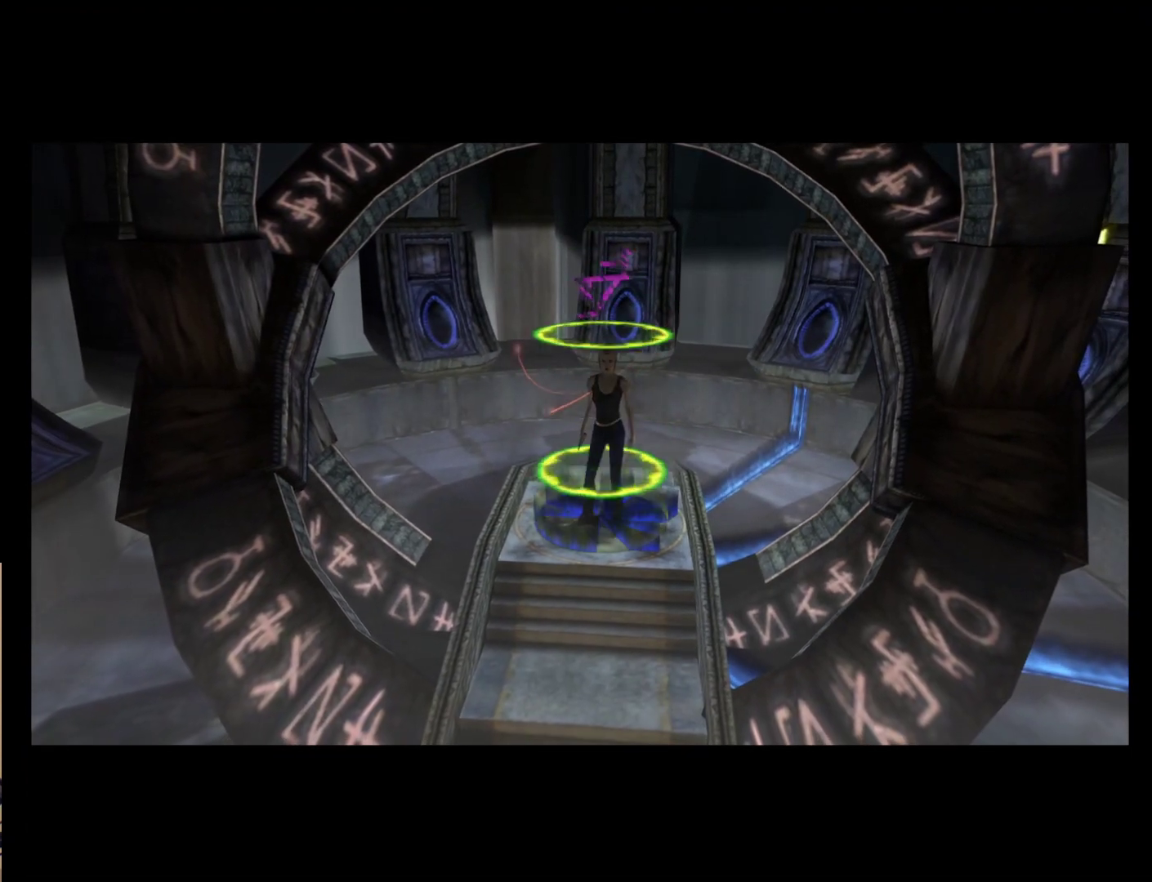
{"buttons": [], "left_stick": "center", "events": []}
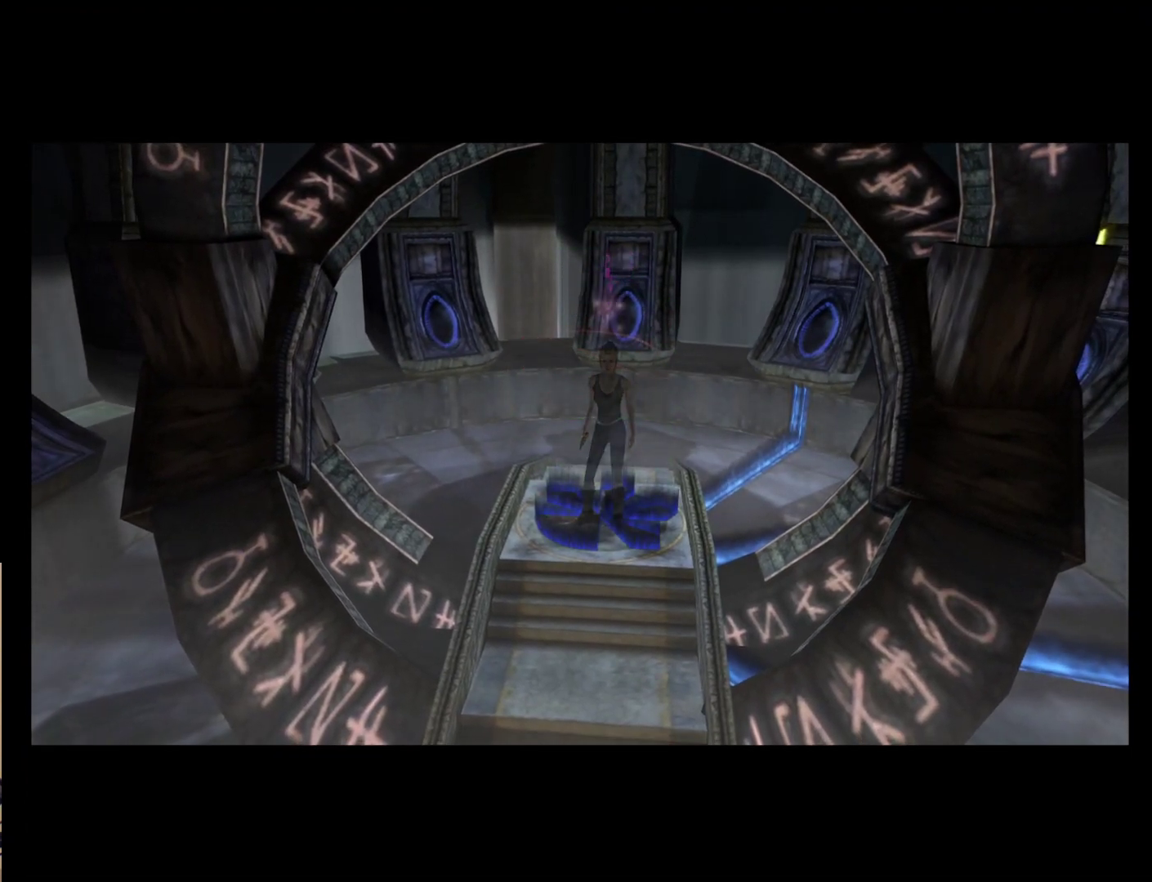
{"buttons": [], "left_stick": "center", "events": []}
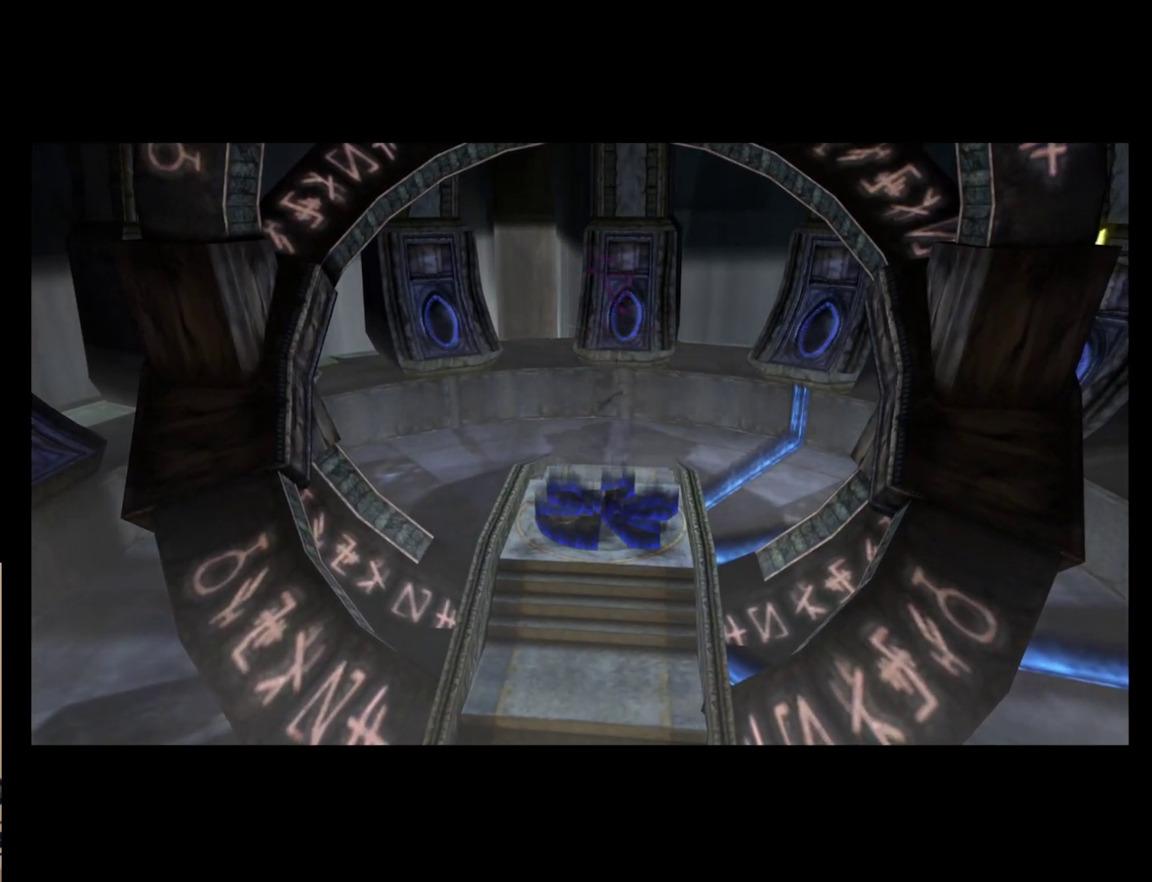
{"buttons": [], "left_stick": "center", "events": []}
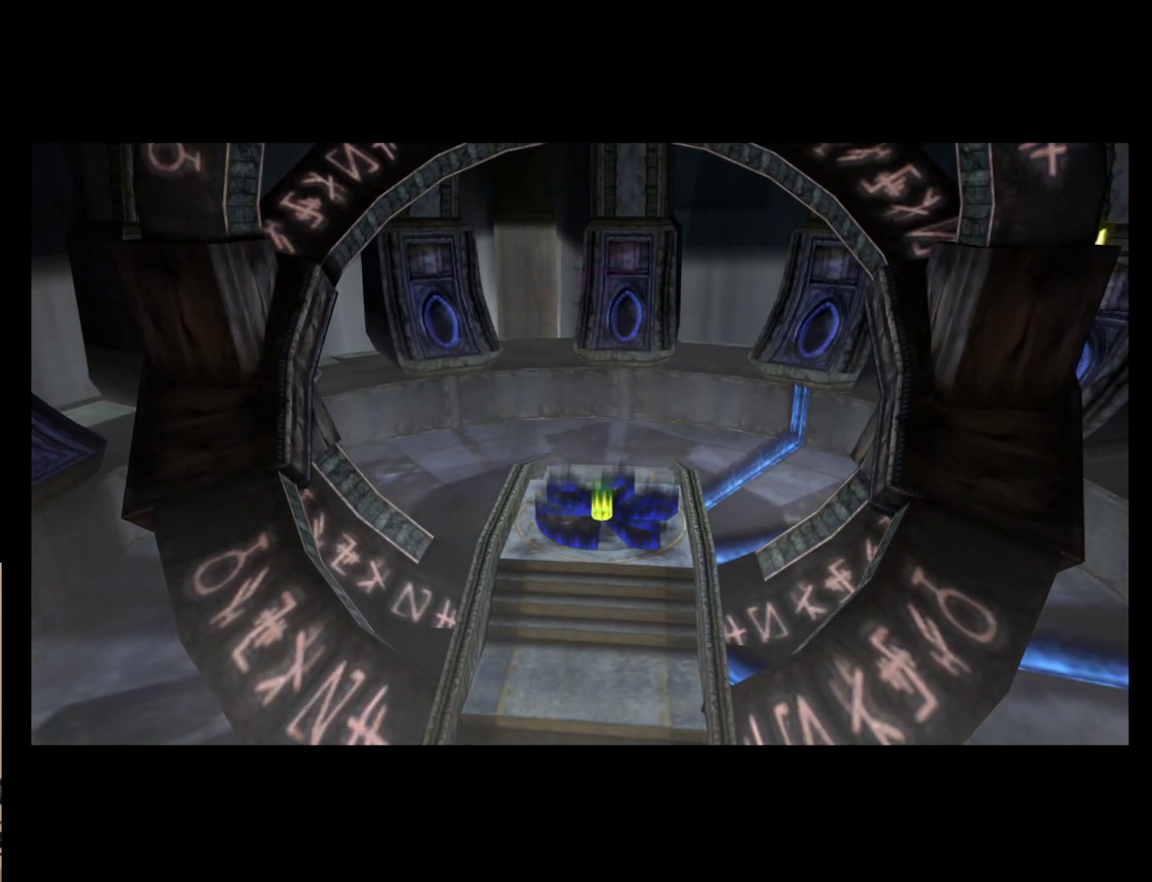
{"buttons": [], "left_stick": "center", "events": []}
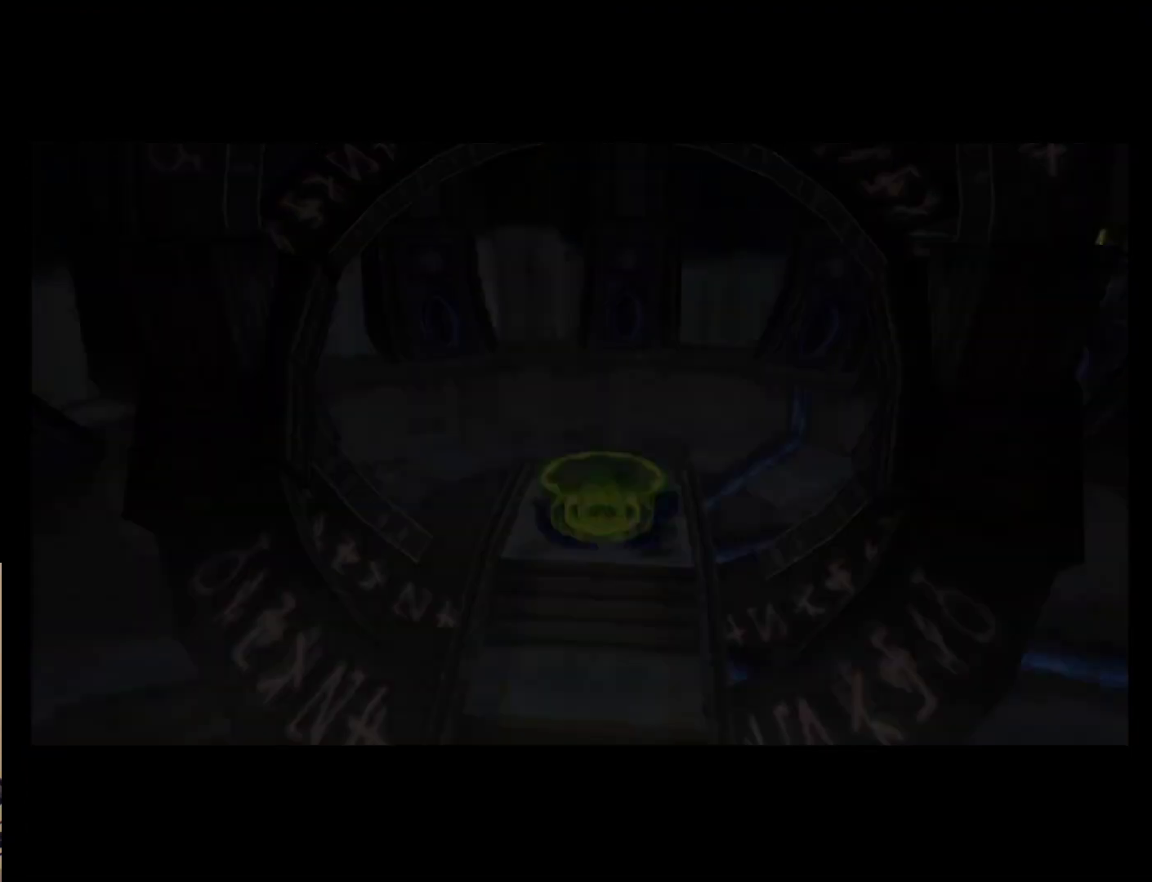
{"buttons": [], "left_stick": "center", "events": []}
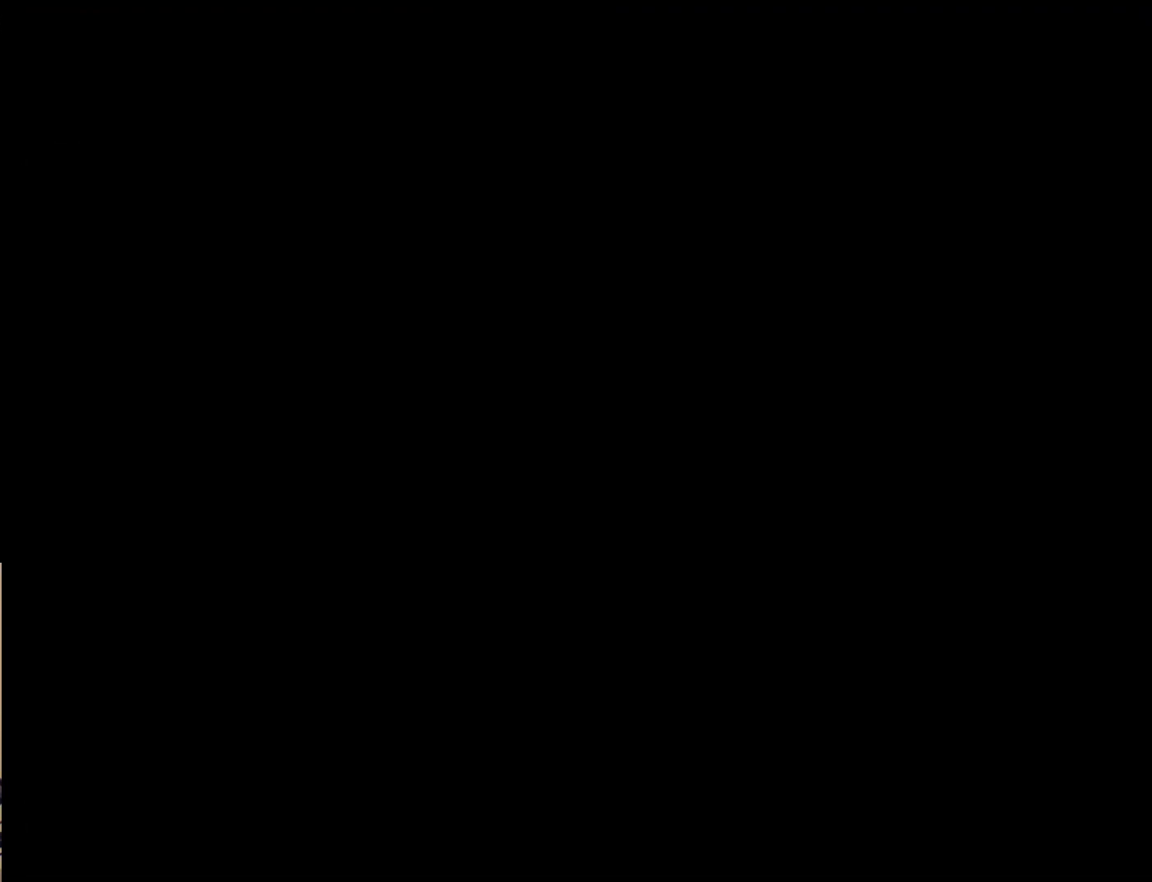
{"buttons": [], "left_stick": "center", "events": []}
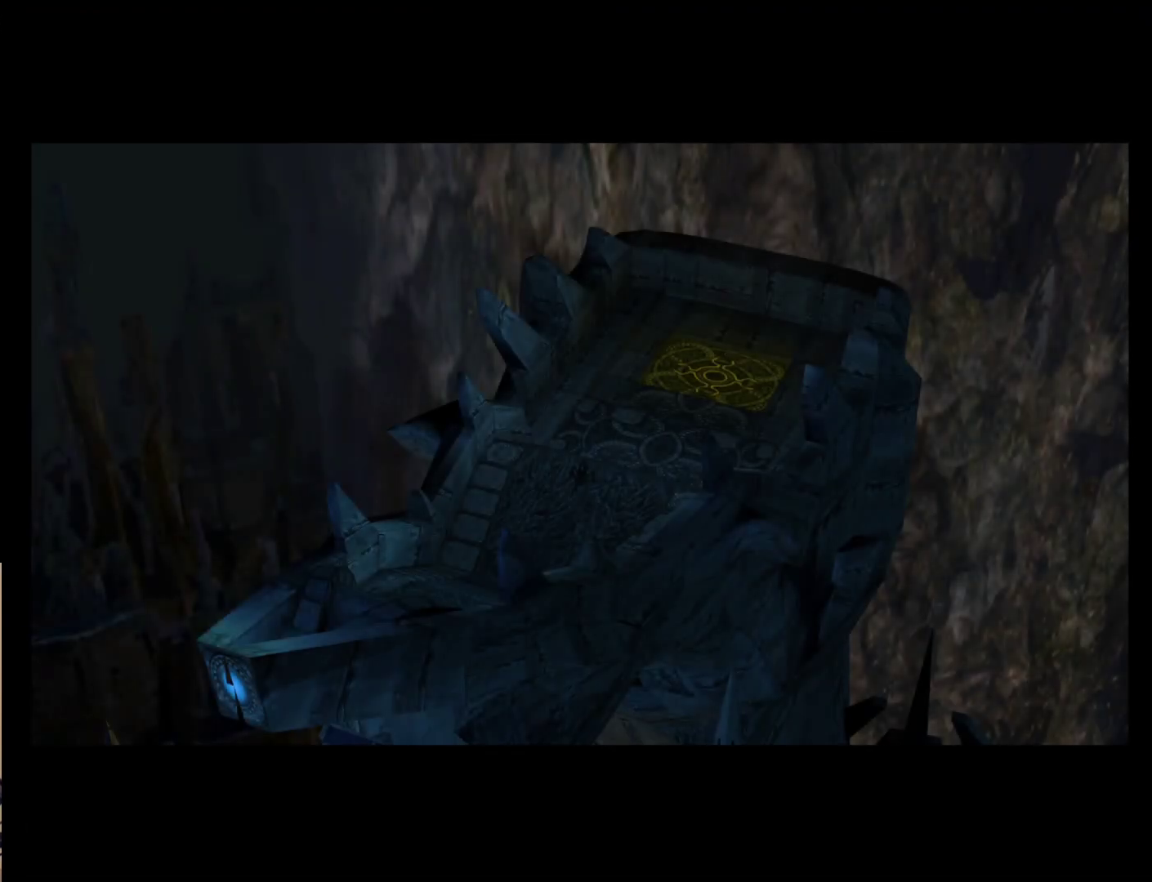
{"buttons": [], "left_stick": "center", "events": []}
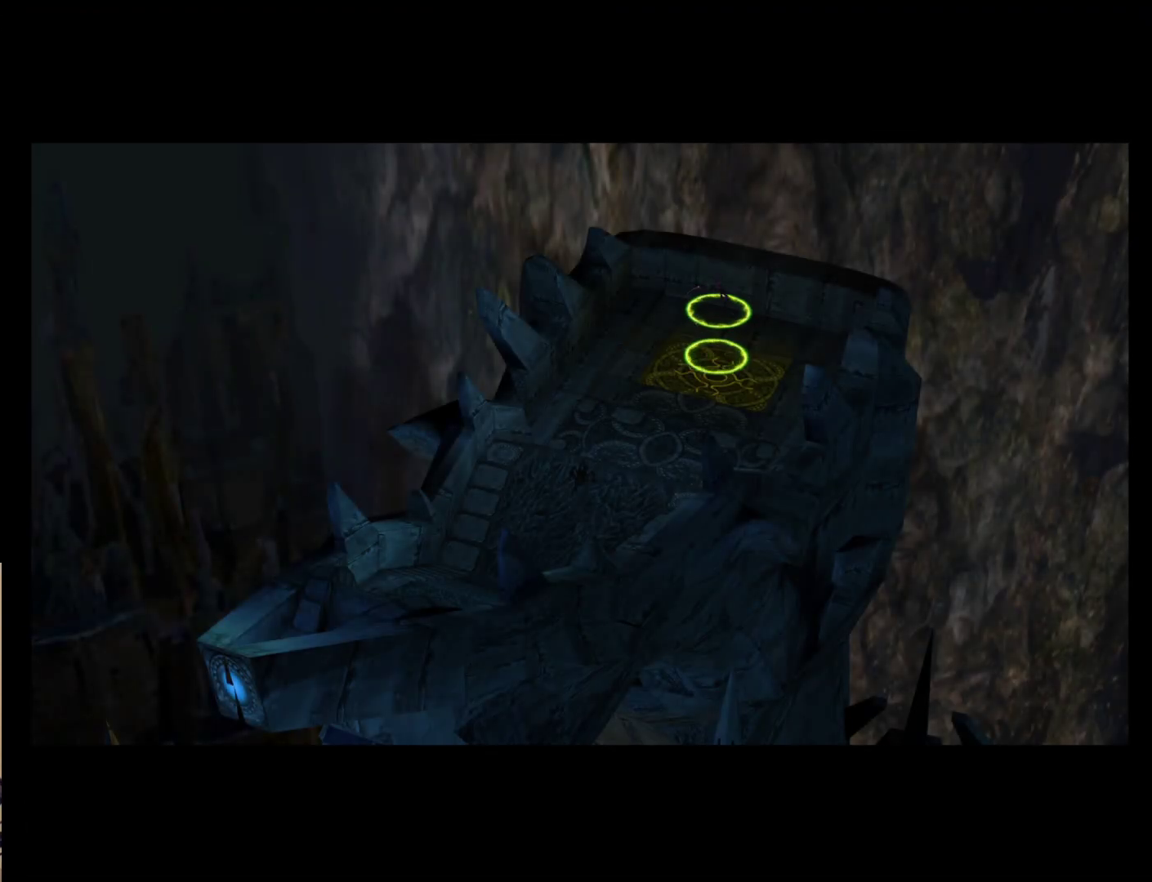
{"buttons": [], "left_stick": "down", "events": [[367, "left_stick", "down"]]}
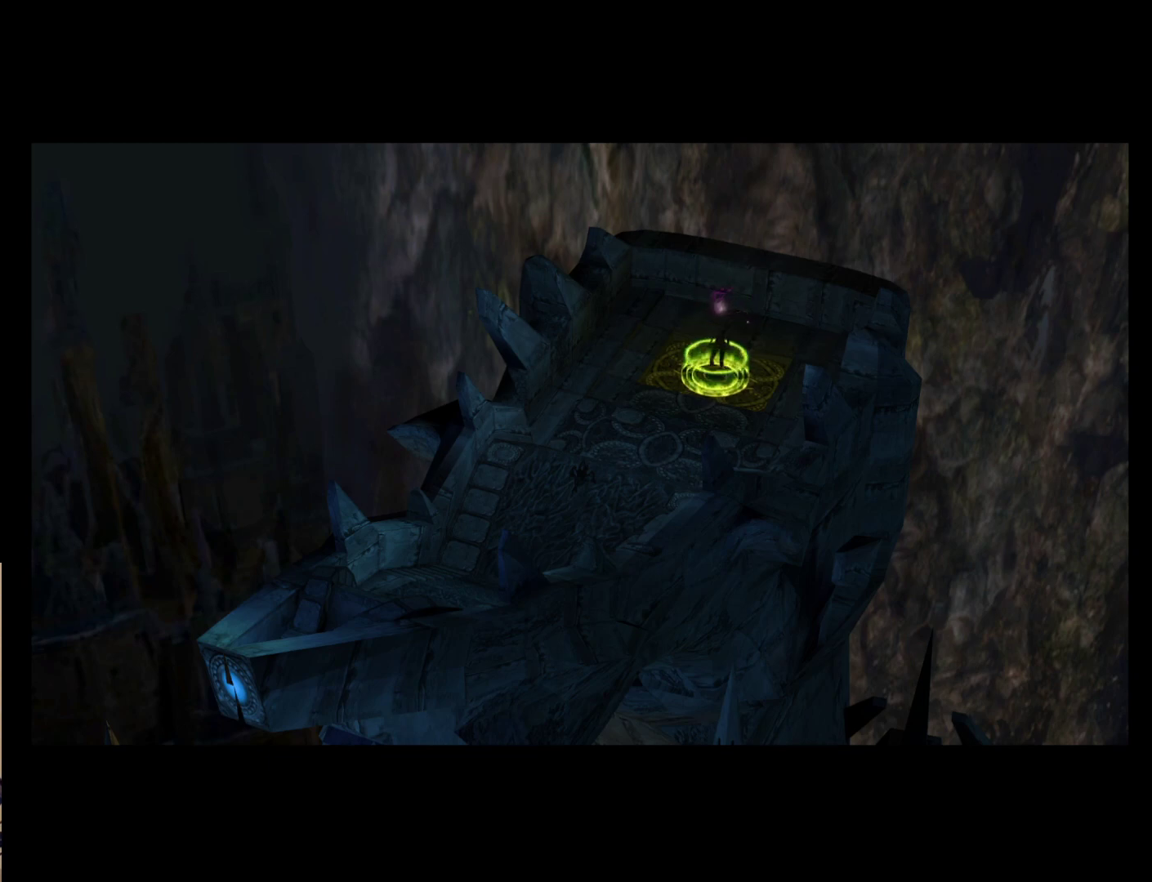
{"buttons": [], "left_stick": "center", "events": [[333, "left_stick", "center"]]}
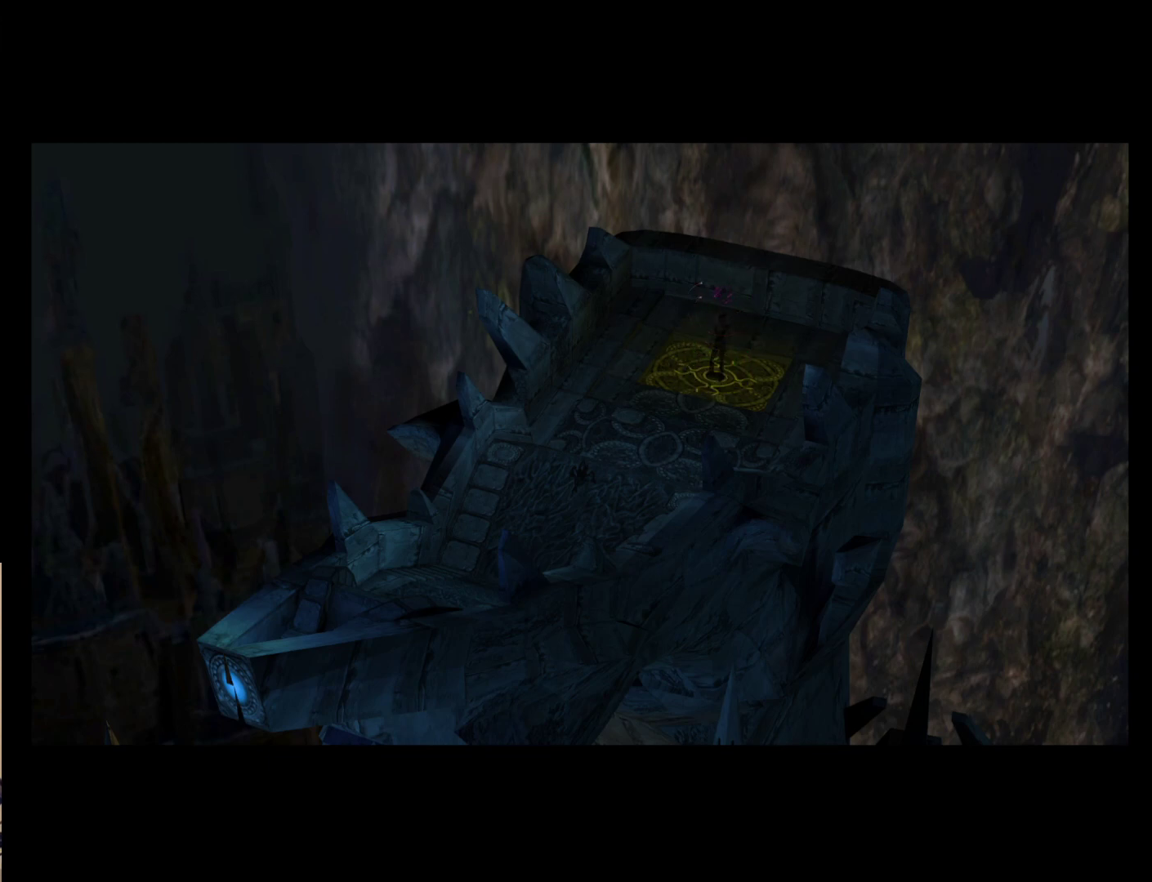
{"buttons": [], "left_stick": "center"}
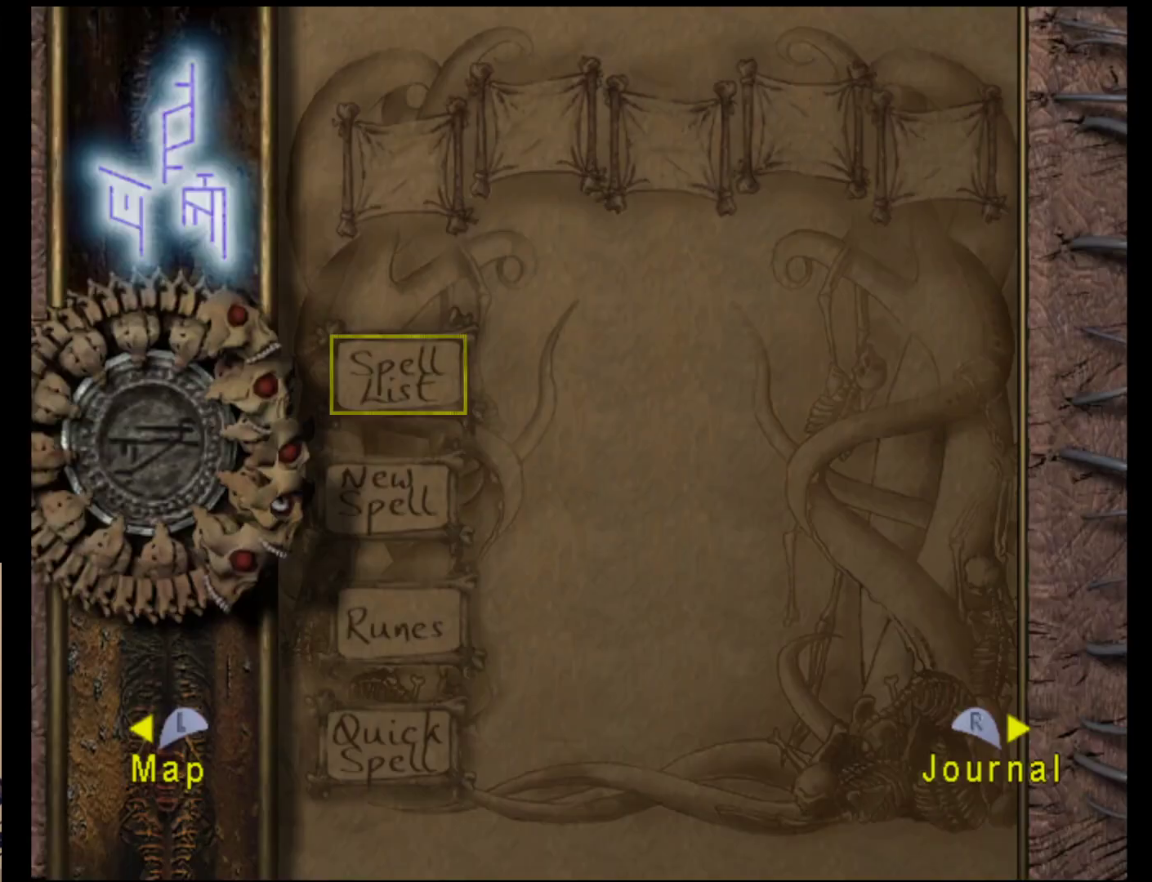
{"buttons": [], "left_stick": "down-left", "events": [[500, "left_stick", "down-left"]]}
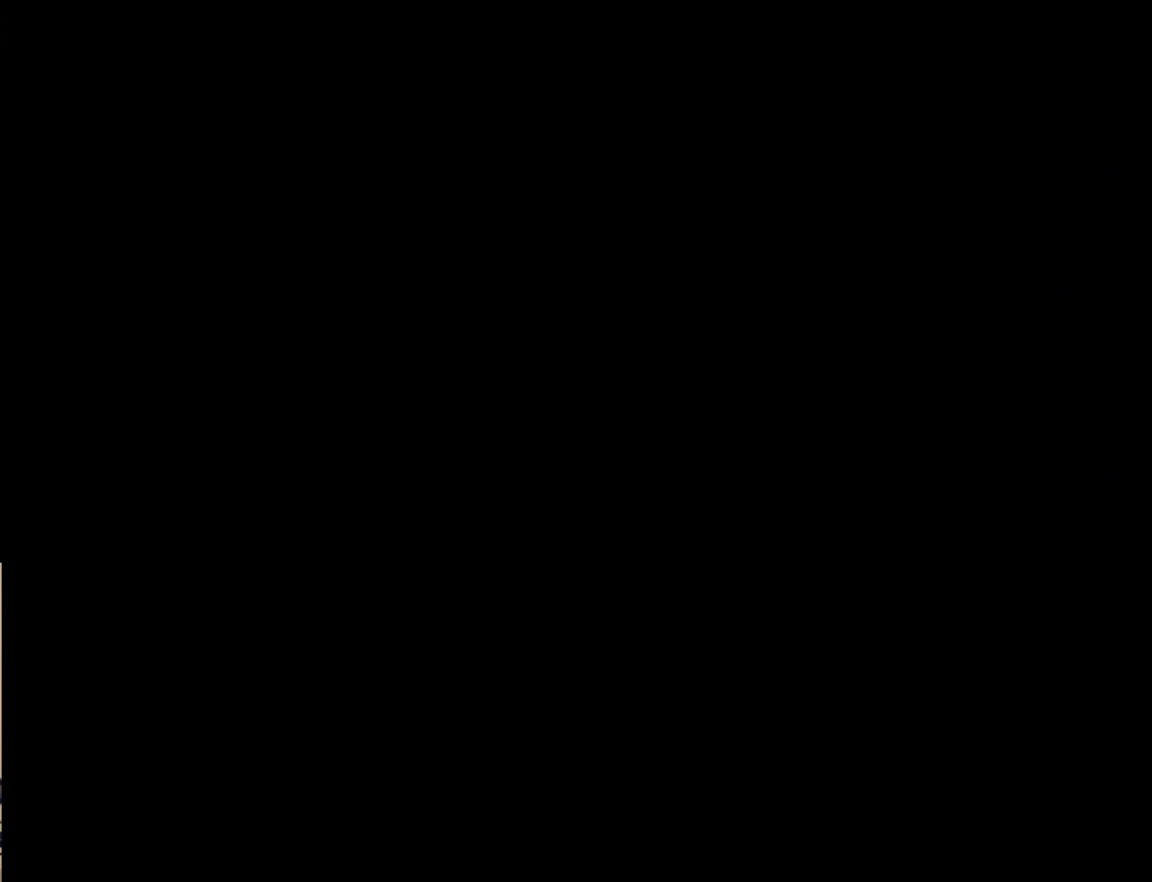
{"buttons": [], "left_stick": "down-left", "events": []}
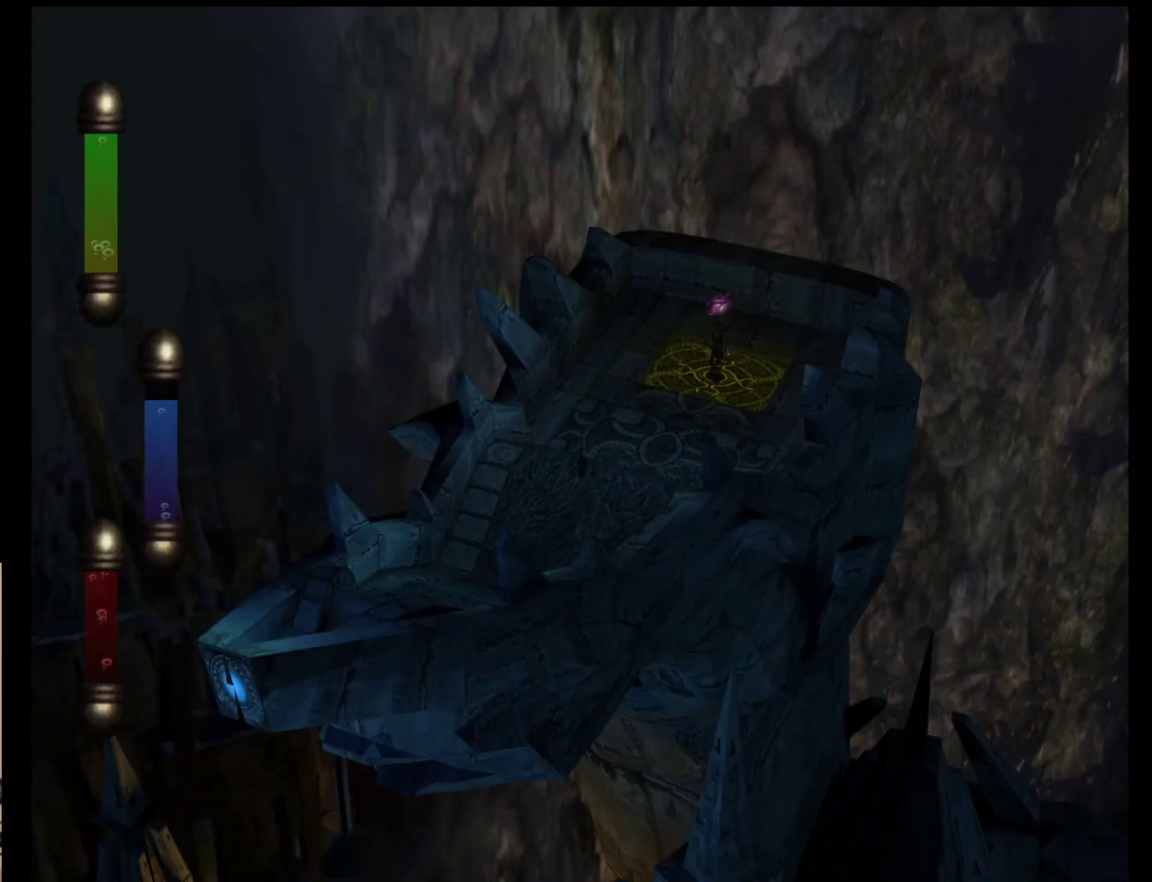
{"buttons": ["A"], "left_stick": "center", "events": [[150, "left_stick", "center"], [383, "A", "down"]]}
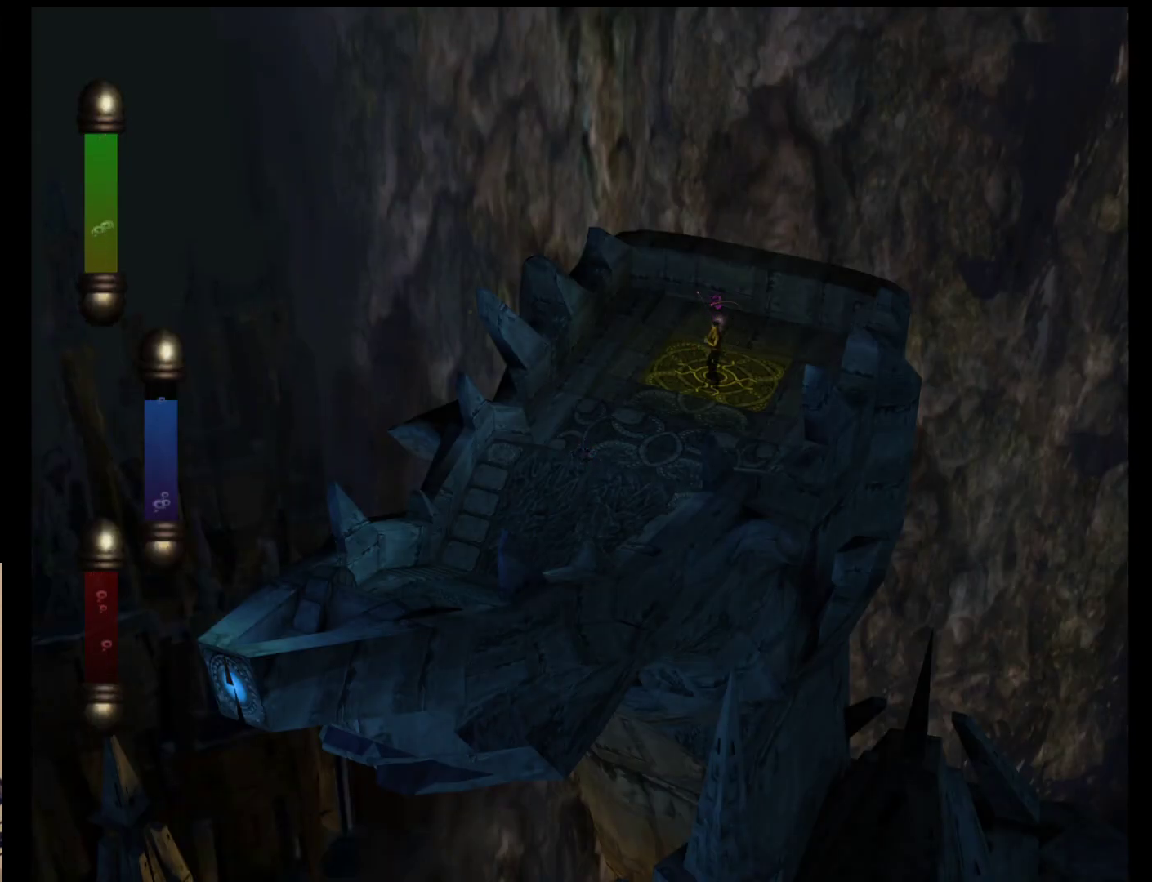
{"buttons": [], "left_stick": "down-left", "events": [[50, "A", "up"], [250, "left_stick", "down"], [450, "left_stick", "down-left"]]}
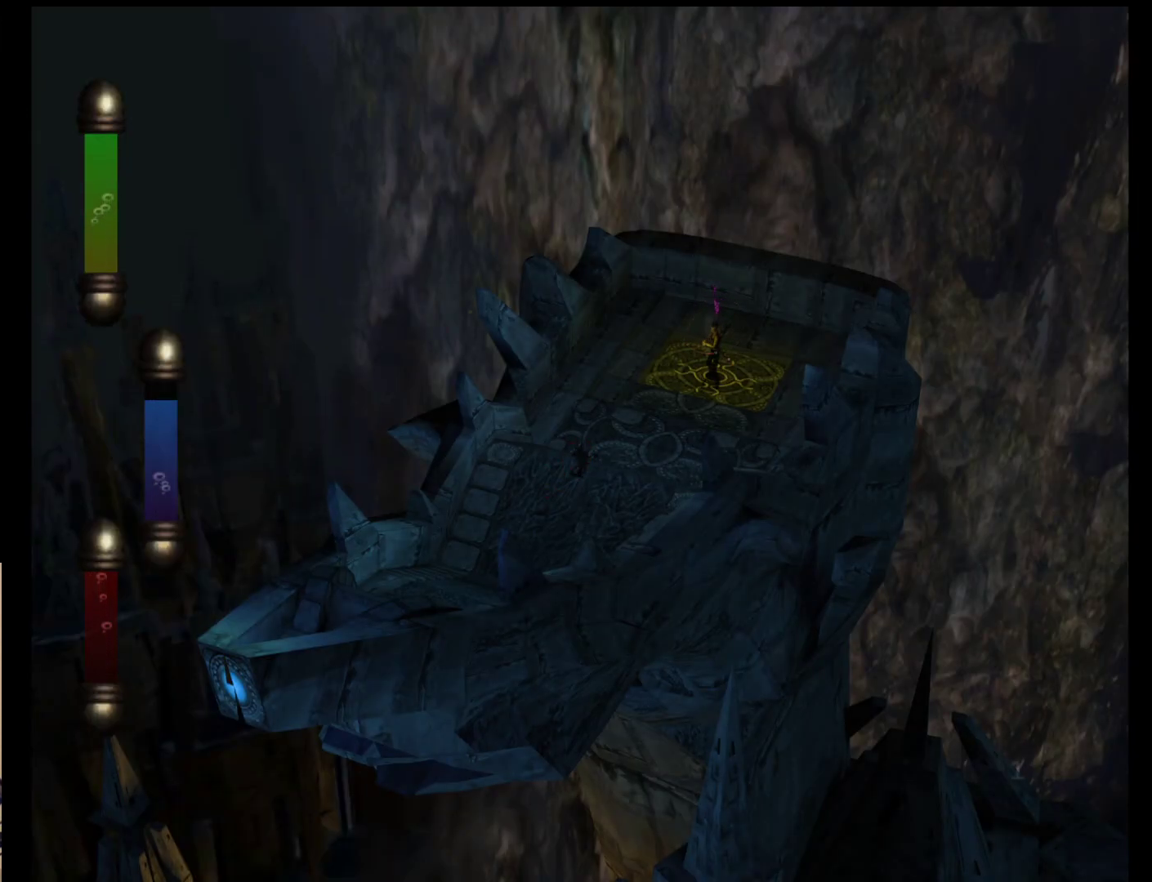
{"buttons": [], "left_stick": "down-left", "events": []}
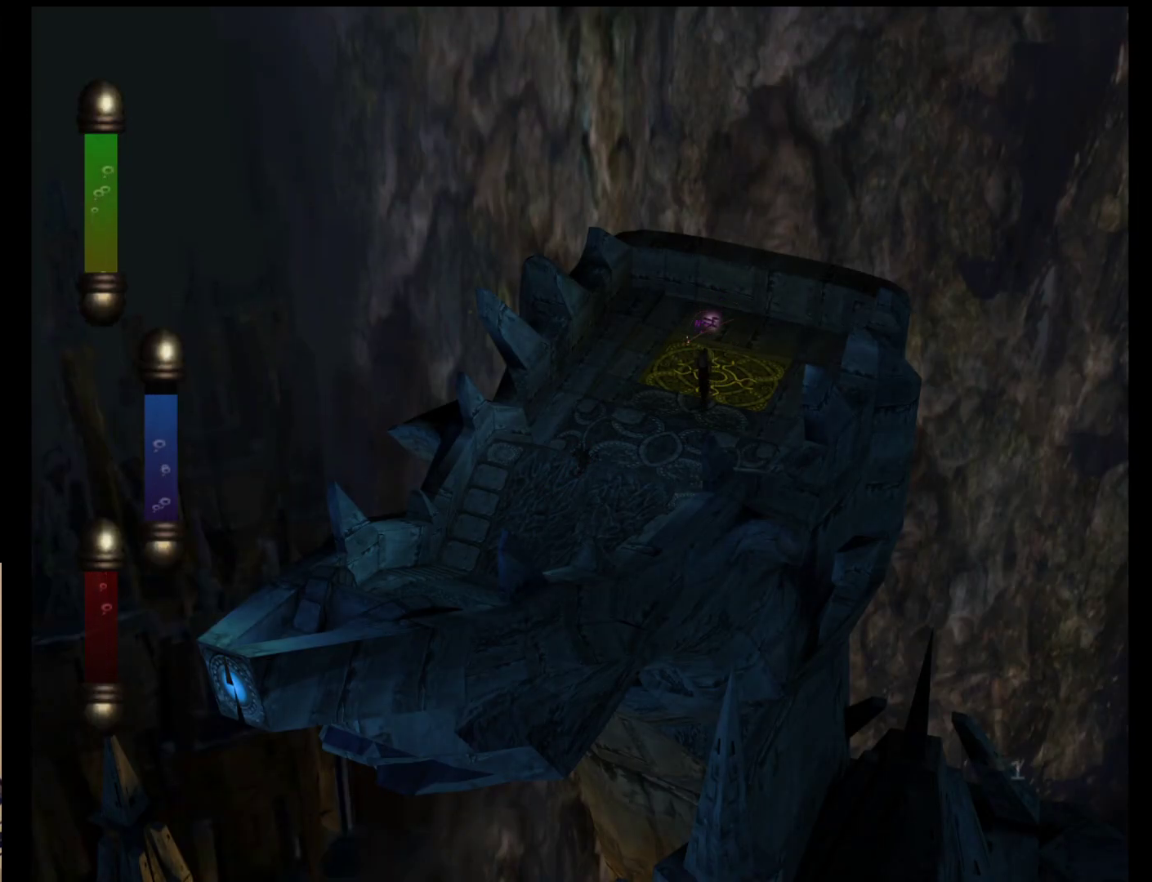
{"buttons": [], "left_stick": "down-left", "events": []}
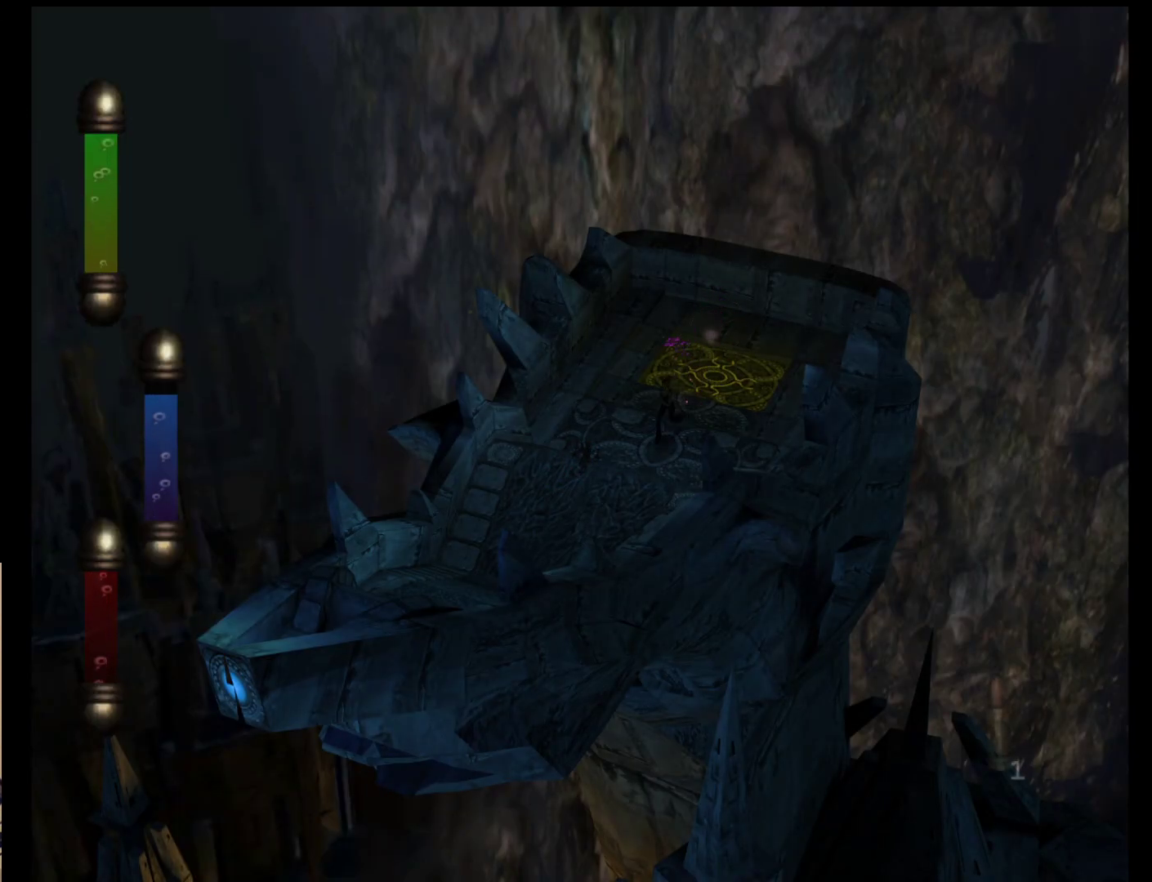
{"buttons": [], "left_stick": "center", "events": [[167, "left_stick", "center"], [200, "START", "down"], [333, "START", "up"]]}
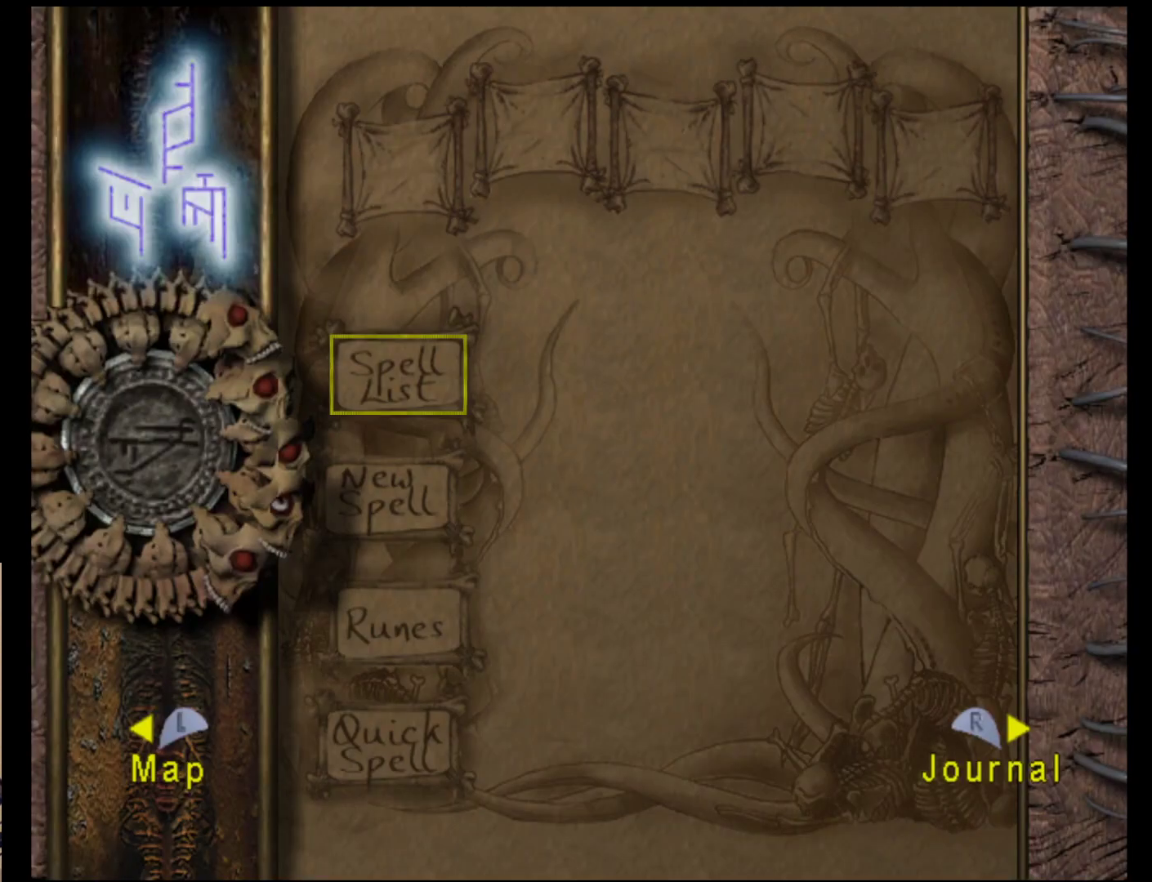
{"buttons": [], "left_stick": "center", "events": []}
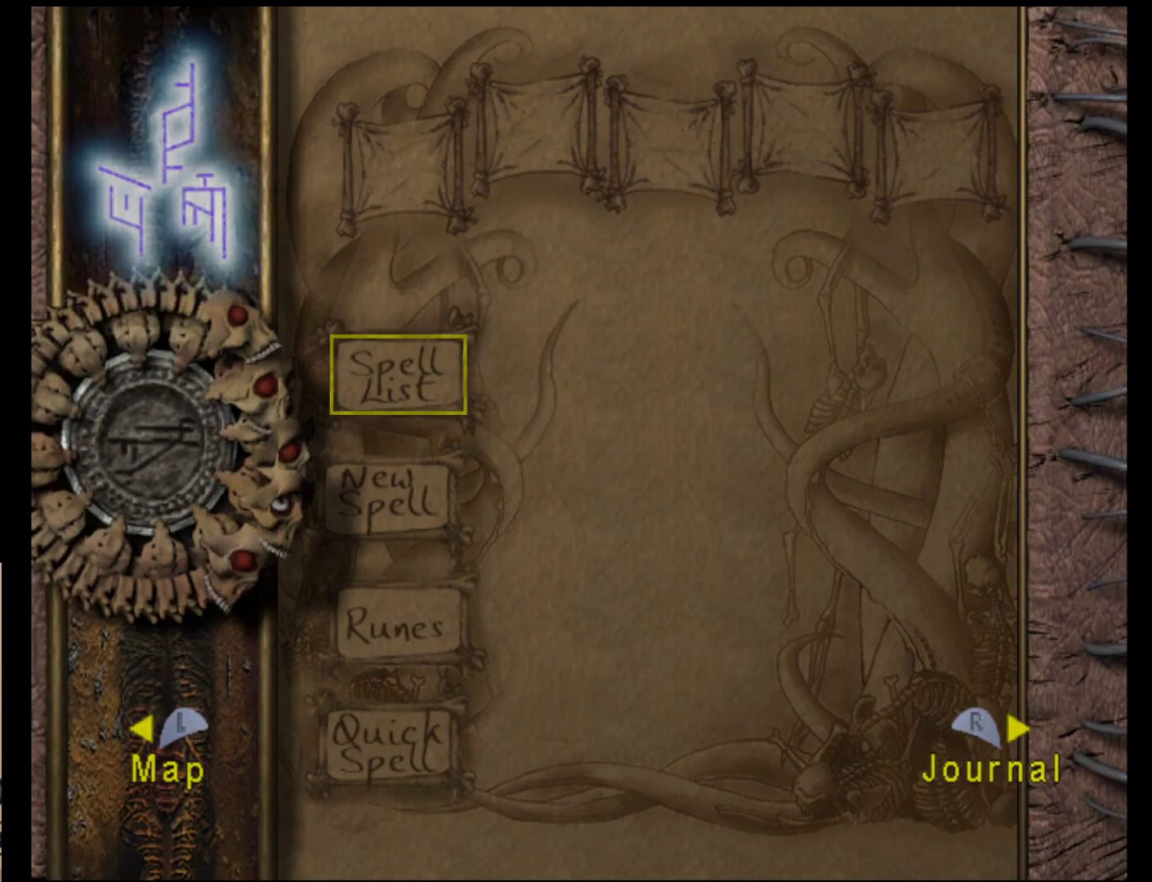
{"buttons": [], "left_stick": "center", "events": []}
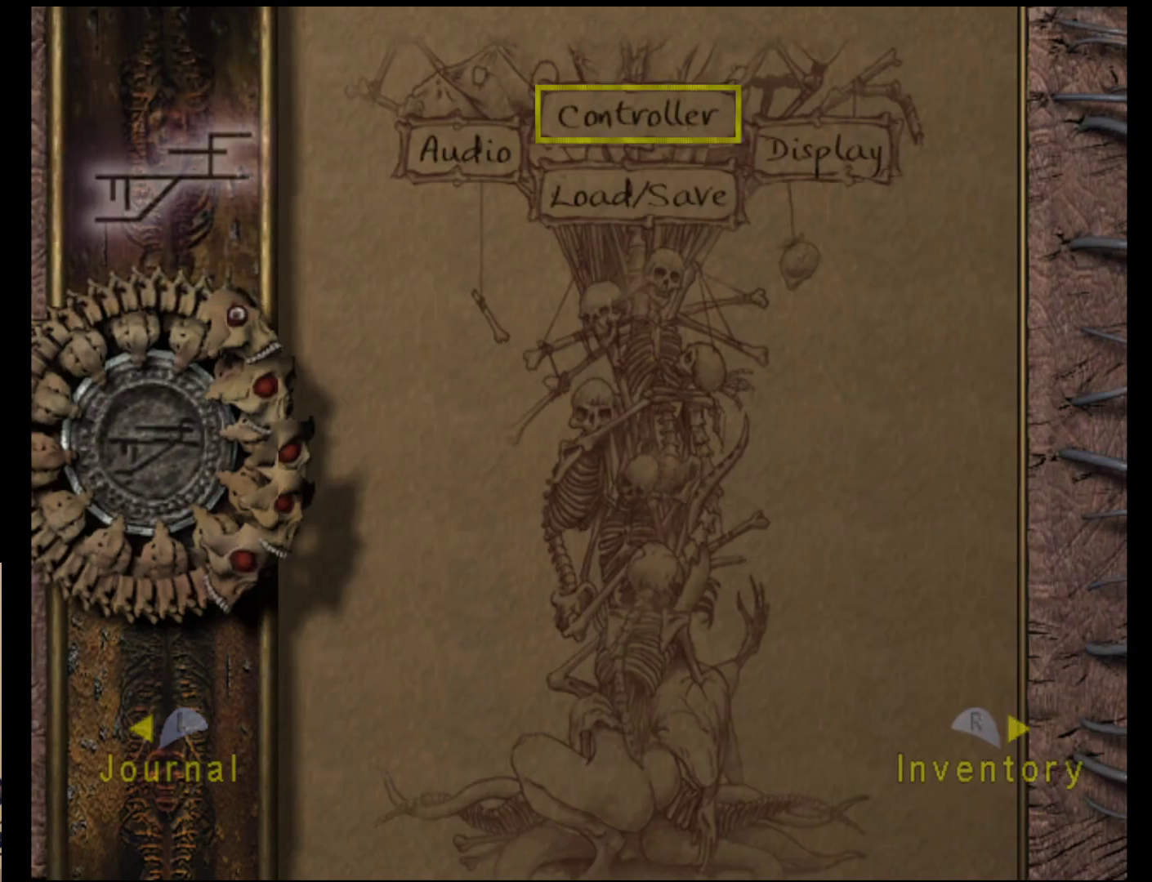
{"buttons": [], "left_stick": "center", "events": []}
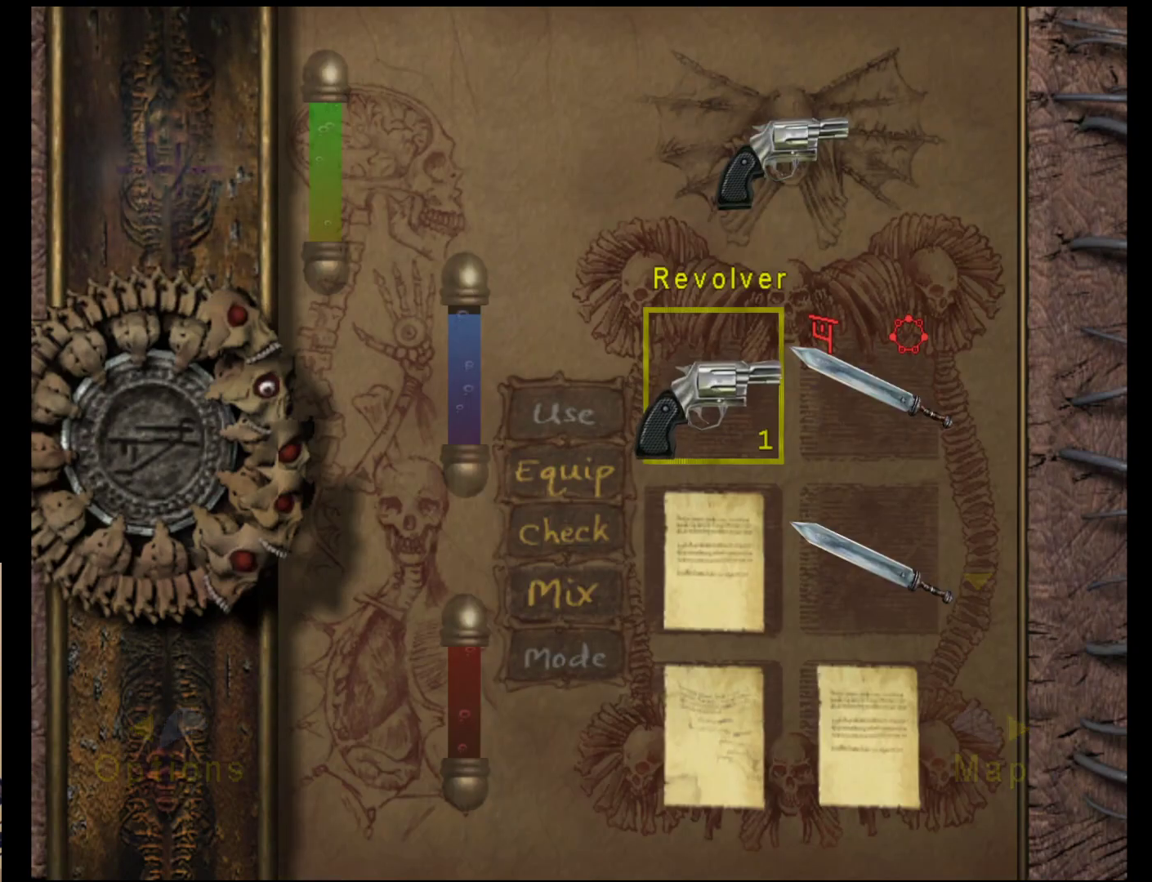
{"buttons": [], "left_stick": "center", "events": [[350, "left_stick", "right"], [483, "left_stick", "center"]]}
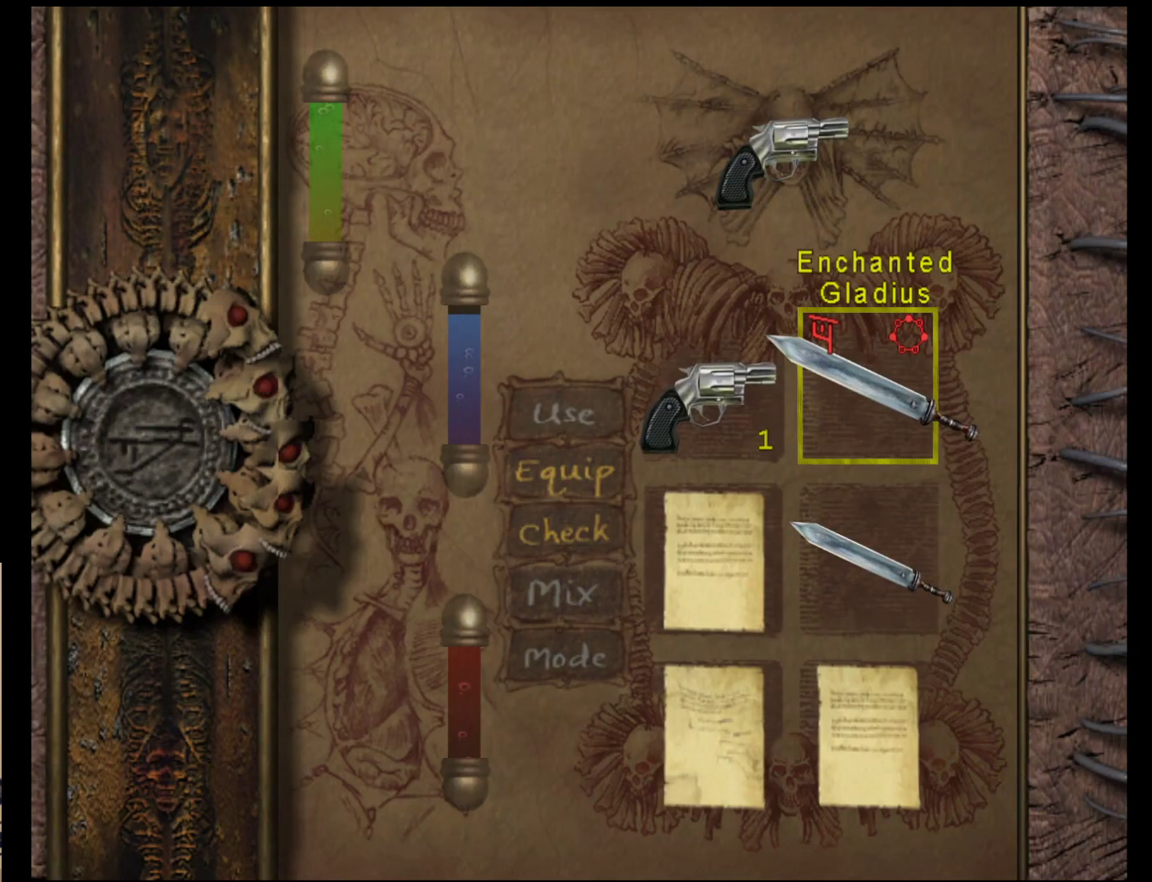
{"buttons": ["B"], "left_stick": "center", "events": [[117, "A", "down"], [217, "A", "up"], [283, "A", "down"], [383, "A", "up"], [483, "B", "down"]]}